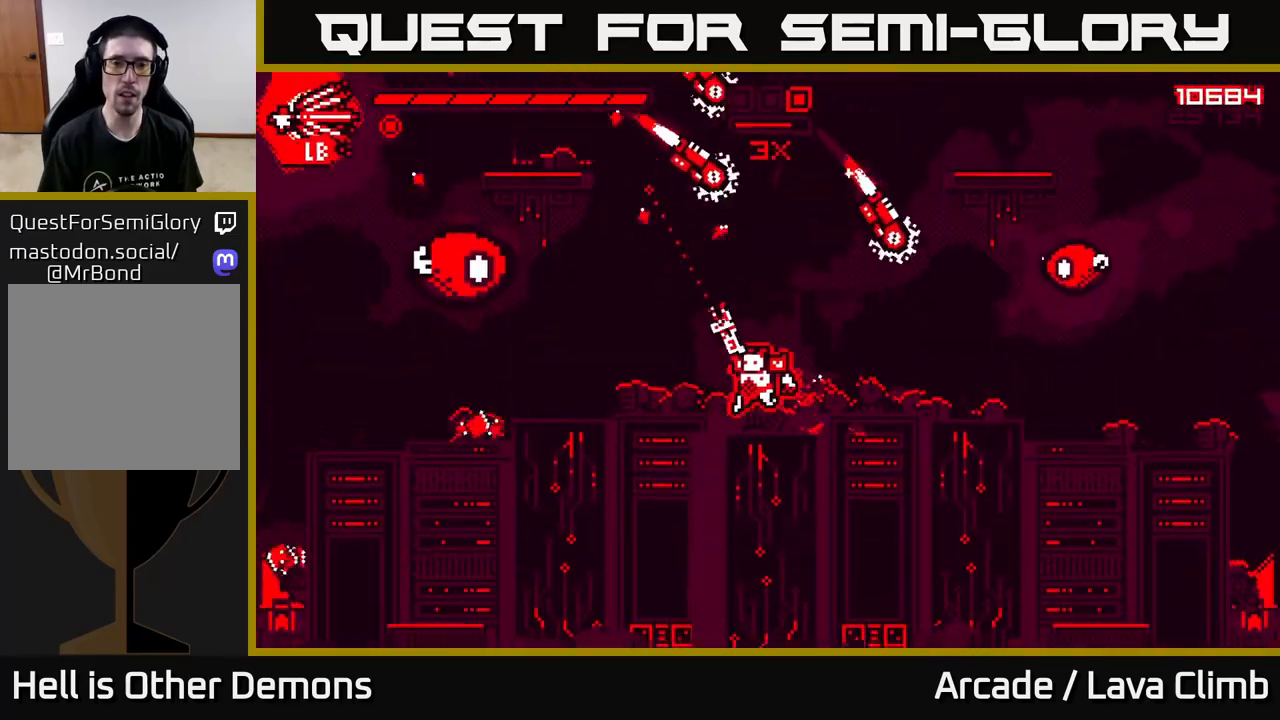
Gameplay with a controller (Xbox layout); each line is a JSON object with the inputs held at the frame after it. "events" lists button and stick changes between this image and that frame as [ms after this image, input, new state], when the widget could be followed in between.
{"buttons": ["R2"], "left_stick": "right", "right_stick": "down-right", "events": [[133, "right_stick", "up-right"], [200, "L2", "down"], [267, "right_stick", "right"], [300, "R2", "down"], [333, "L2", "up"], [433, "left_stick", "right"], [450, "right_stick", "down-right"]]}
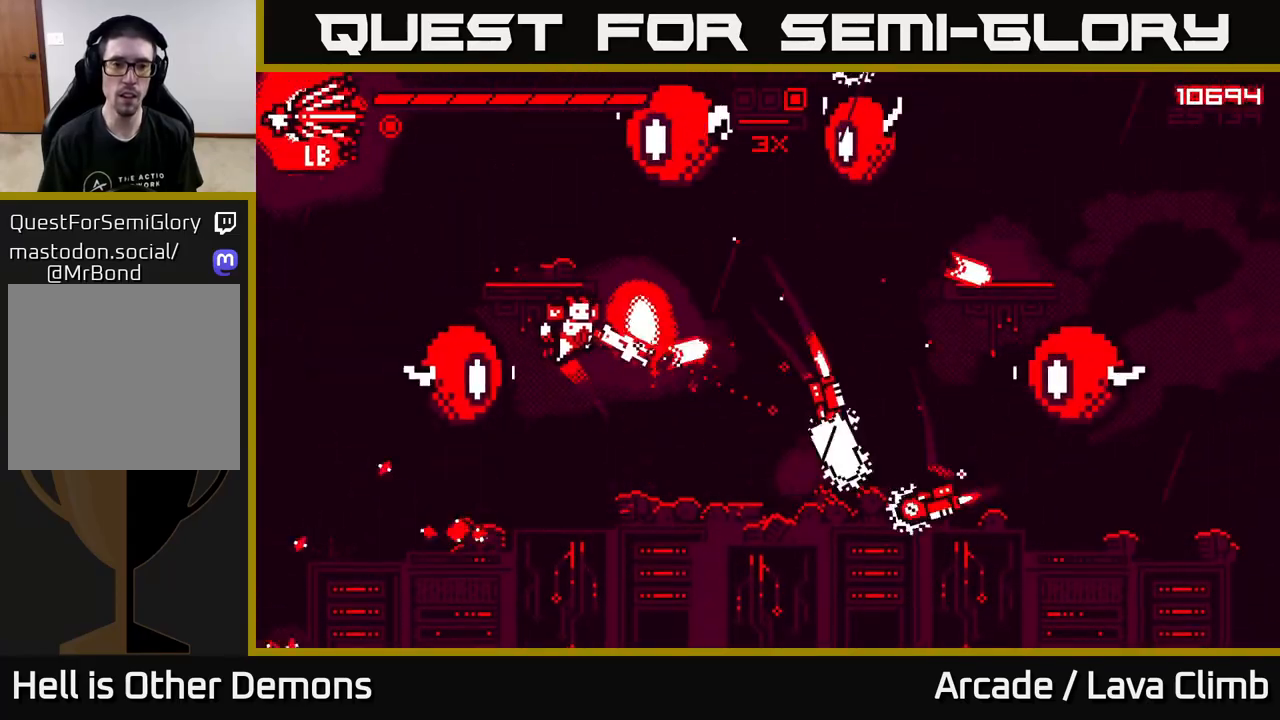
{"buttons": ["R2"], "left_stick": "left", "right_stick": "up-left", "events": [[167, "left_stick", "up-left"], [233, "R2", "up"], [250, "left_stick", "center"], [250, "right_stick", "down-left"], [317, "right_stick", "left"], [350, "R2", "down"], [383, "left_stick", "left"], [433, "right_stick", "up-left"]]}
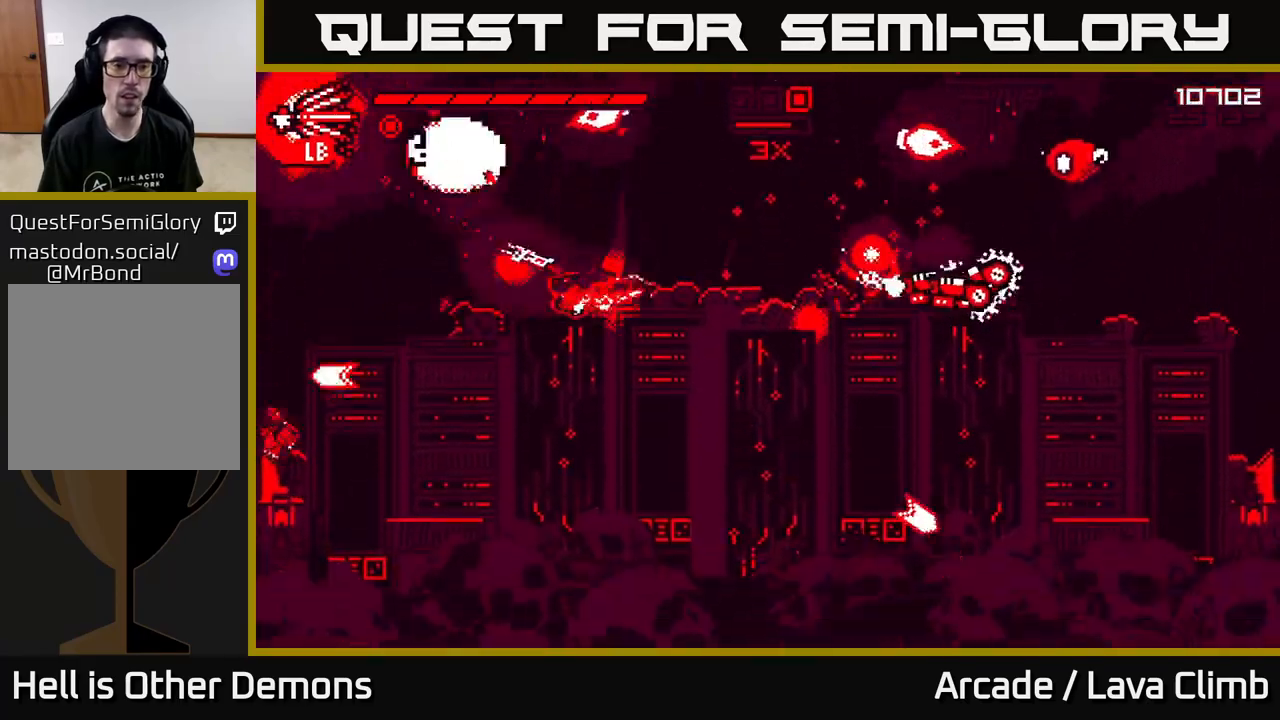
{"buttons": [], "left_stick": "left", "right_stick": "up-right", "events": [[250, "R2", "up"], [417, "right_stick", "up-right"]]}
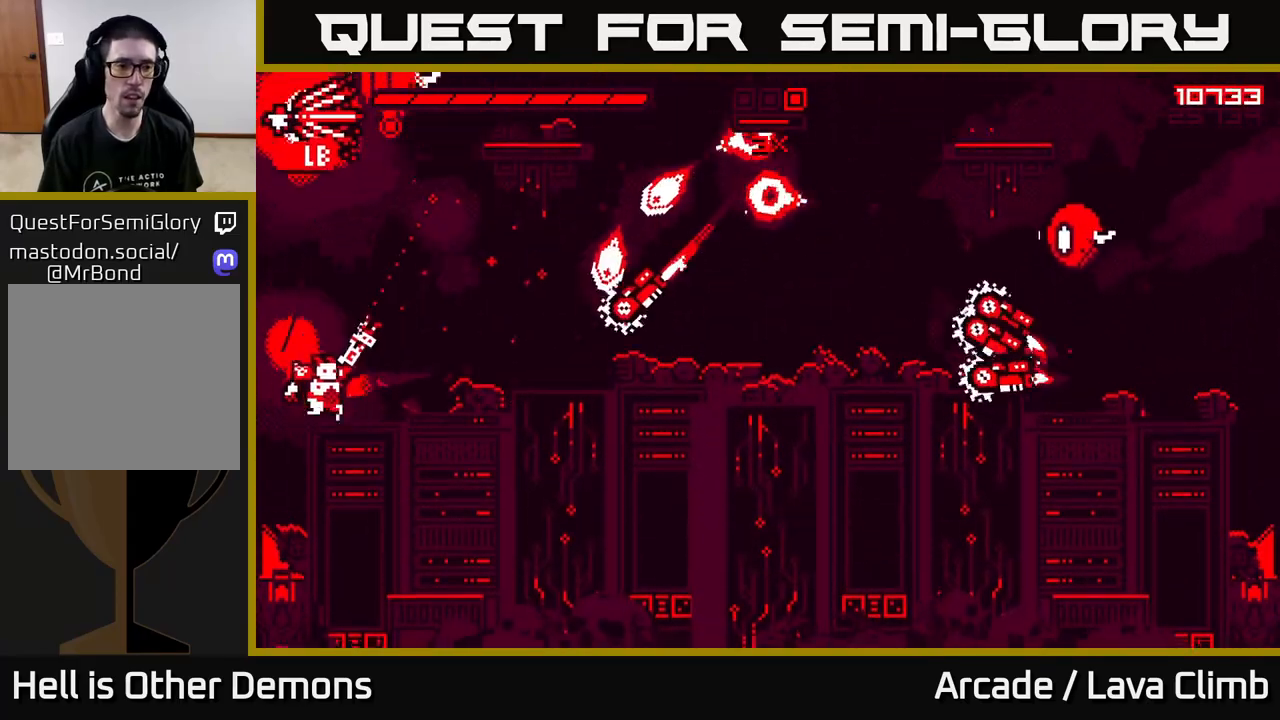
{"buttons": ["L2", "R2"], "left_stick": "center", "right_stick": "right", "events": [[33, "L2", "down"], [183, "L2", "up"], [200, "R2", "down"], [217, "right_stick", "right"], [267, "left_stick", "right"], [417, "left_stick", "center"], [483, "L2", "down"]]}
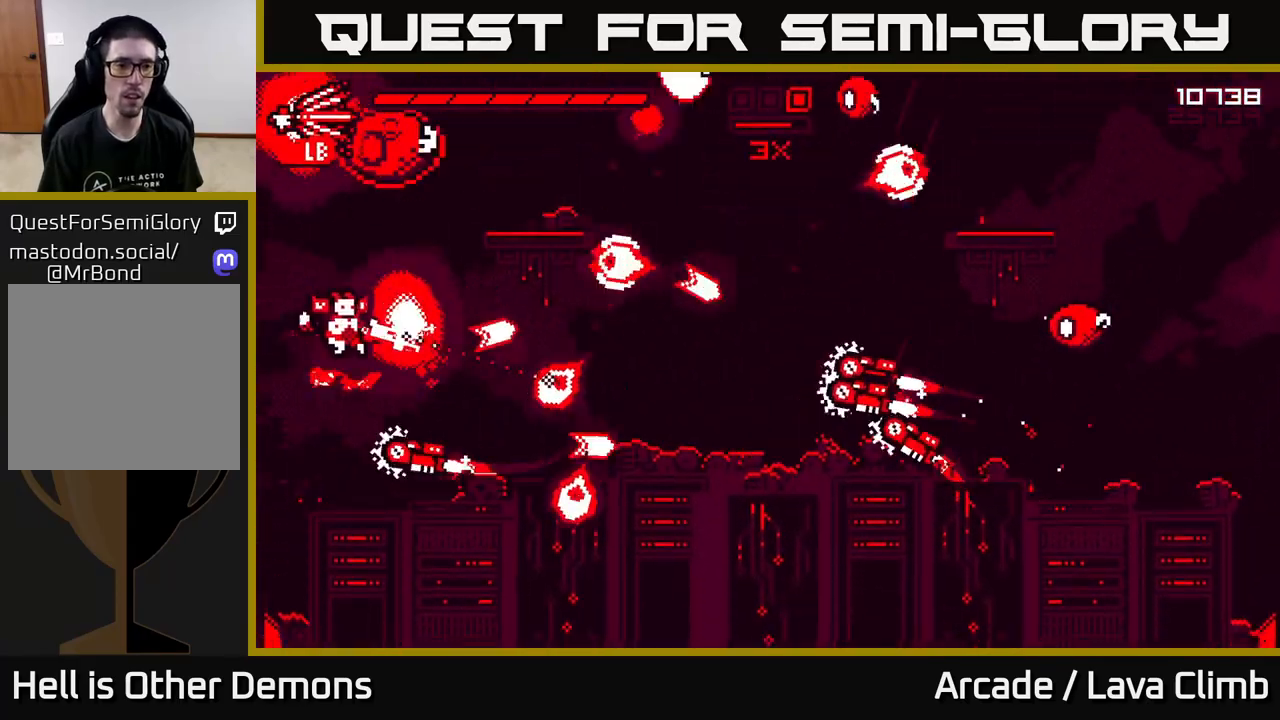
{"buttons": ["R2"], "left_stick": "center", "right_stick": "down", "events": [[67, "left_stick", "up-left"], [250, "L2", "up"], [300, "right_stick", "down-right"], [417, "left_stick", "center"], [417, "right_stick", "down"]]}
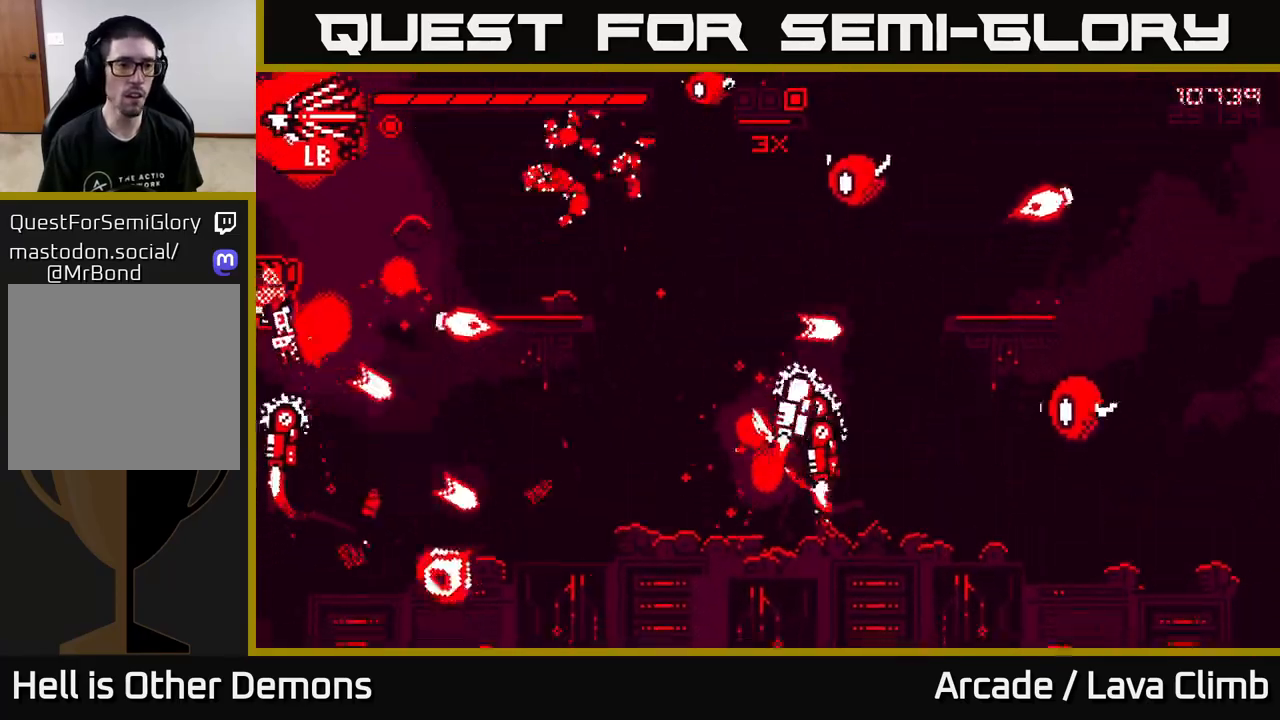
{"buttons": ["L2", "R2"], "left_stick": "right", "right_stick": "right", "events": [[67, "L2", "down"], [100, "left_stick", "up-left"], [200, "right_stick", "right"], [467, "left_stick", "right"]]}
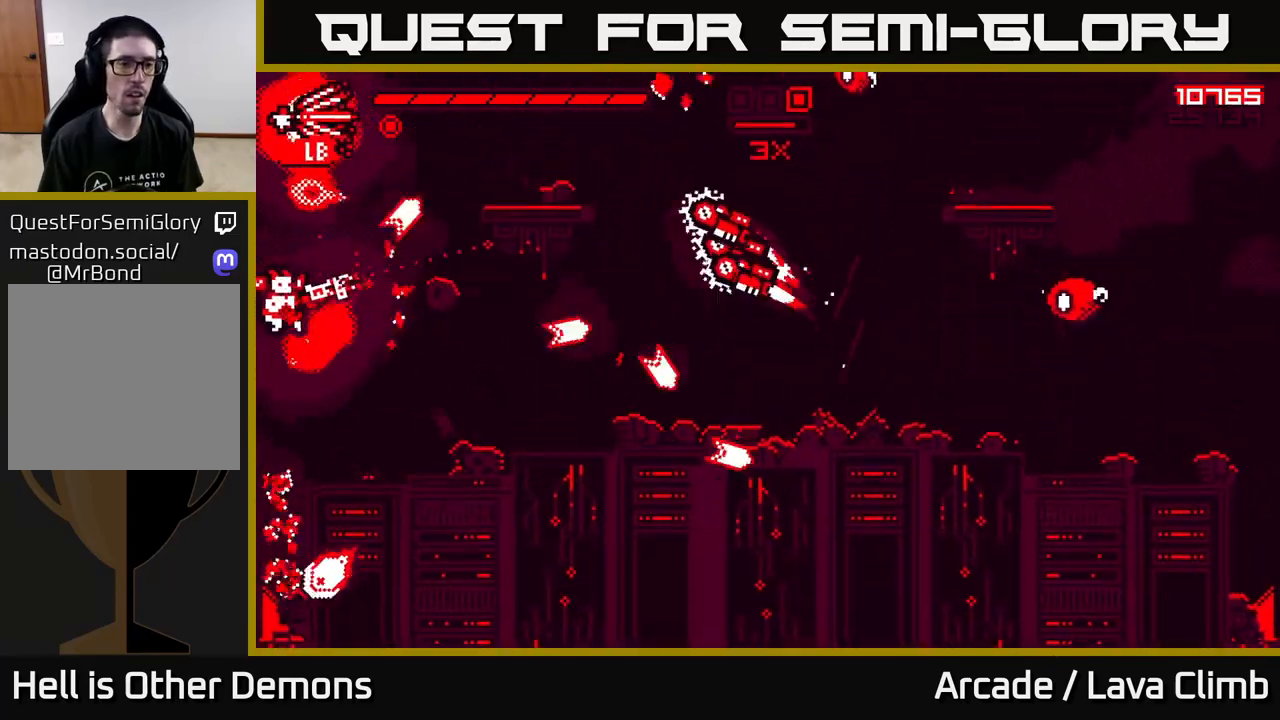
{"buttons": ["R2"], "left_stick": "right", "right_stick": "up-right", "events": [[333, "L2", "up"], [333, "right_stick", "up-right"]]}
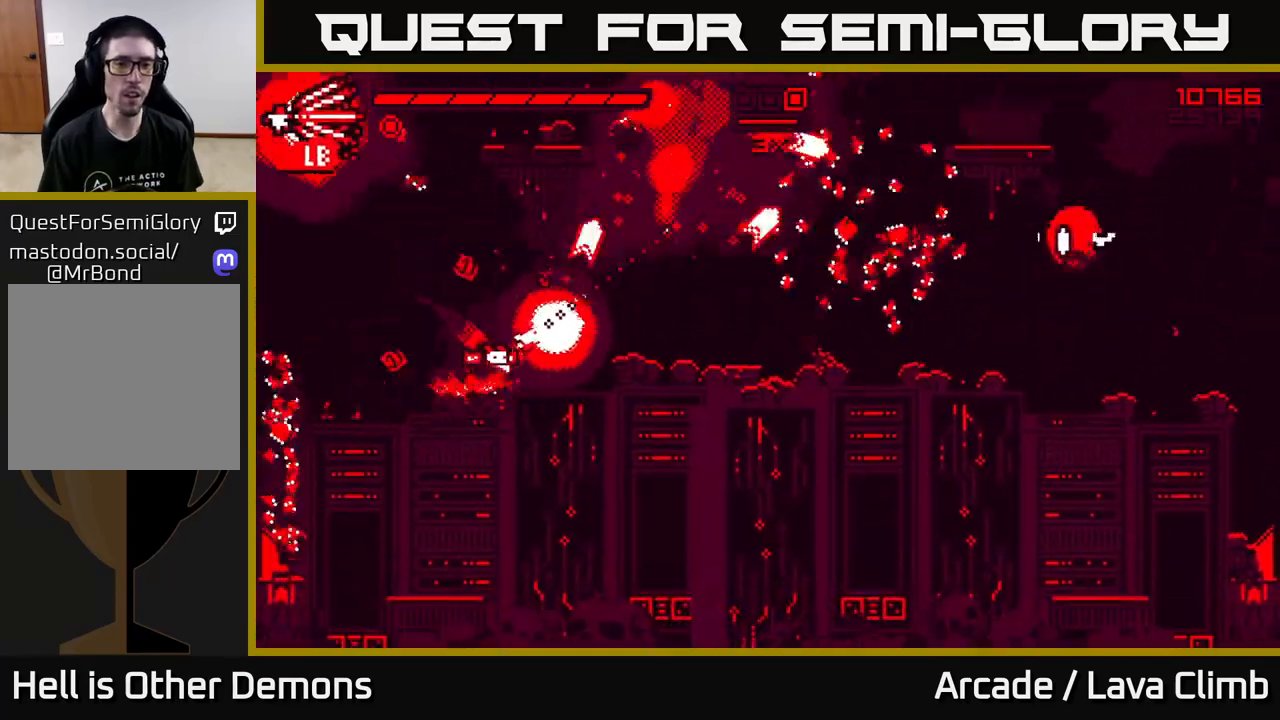
{"buttons": ["R2"], "left_stick": "right", "right_stick": "right", "events": [[83, "L2", "down"], [133, "right_stick", "right"], [217, "L2", "up"], [250, "left_stick", "center"], [400, "left_stick", "right"]]}
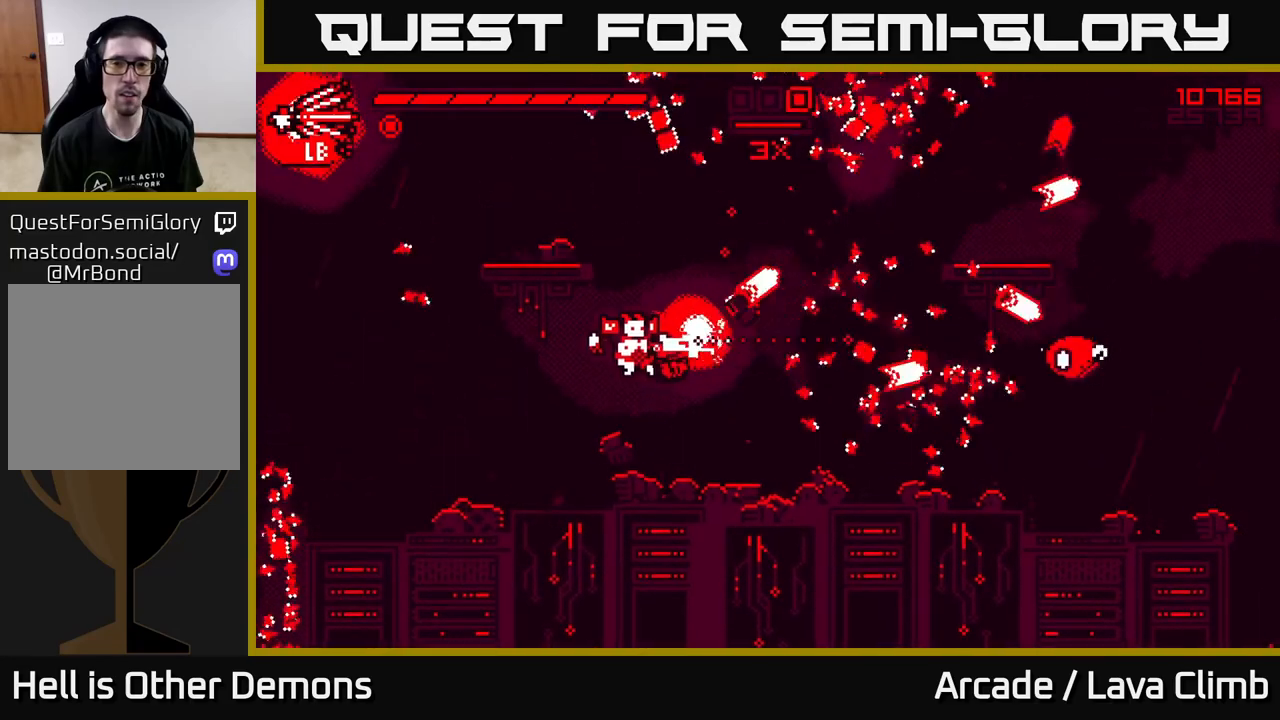
{"buttons": ["R2"], "left_stick": "right", "right_stick": "right", "events": []}
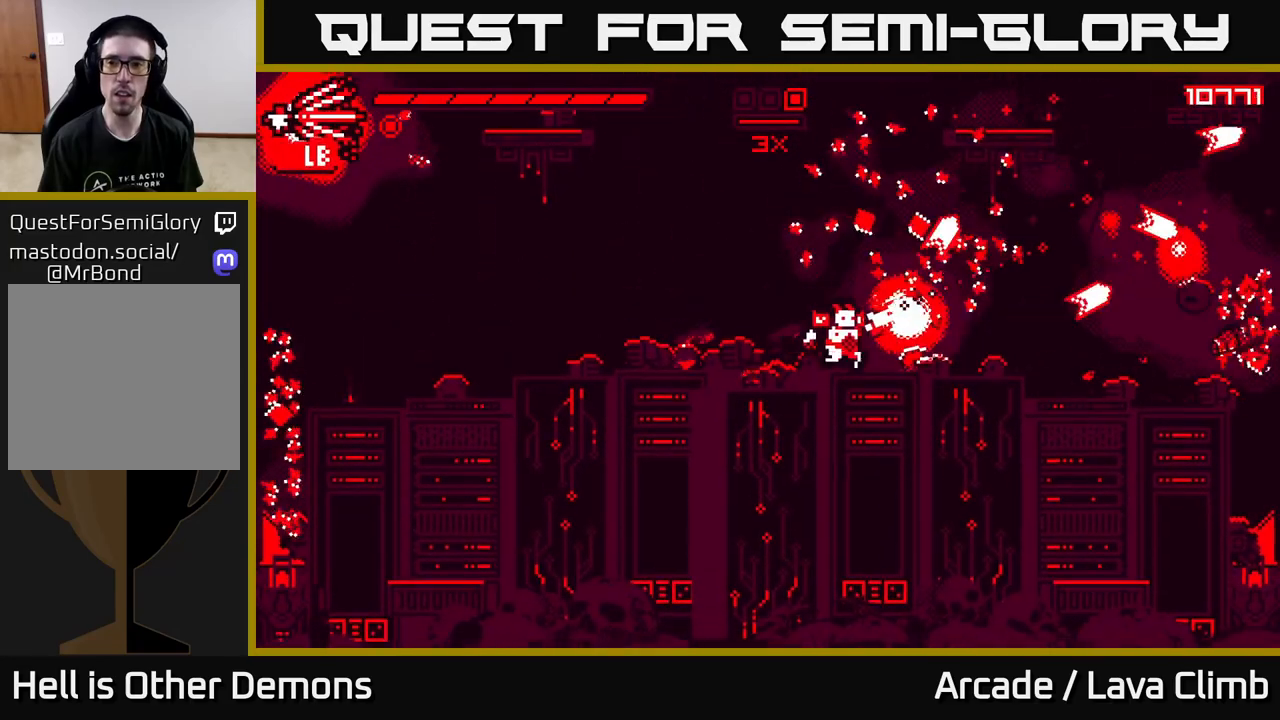
{"buttons": [], "left_stick": "right", "right_stick": "up-right", "events": [[50, "left_stick", "up-left"], [117, "R2", "up"], [283, "L2", "down"], [333, "right_stick", "up-right"], [350, "left_stick", "center"], [400, "left_stick", "right"], [450, "L2", "up"]]}
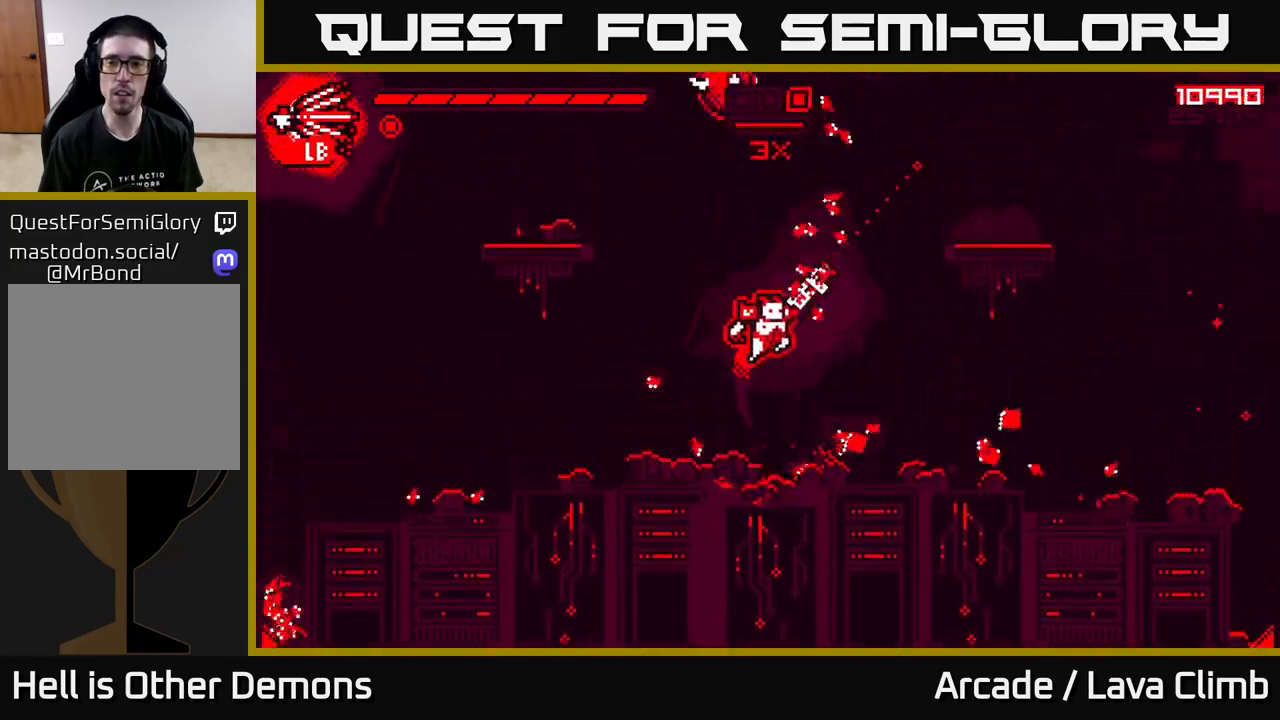
{"buttons": ["R2"], "left_stick": "center", "right_stick": "up", "events": [[167, "left_stick", "center"], [233, "left_stick", "left"], [350, "left_stick", "center"], [483, "right_stick", "up"], [500, "R2", "down"]]}
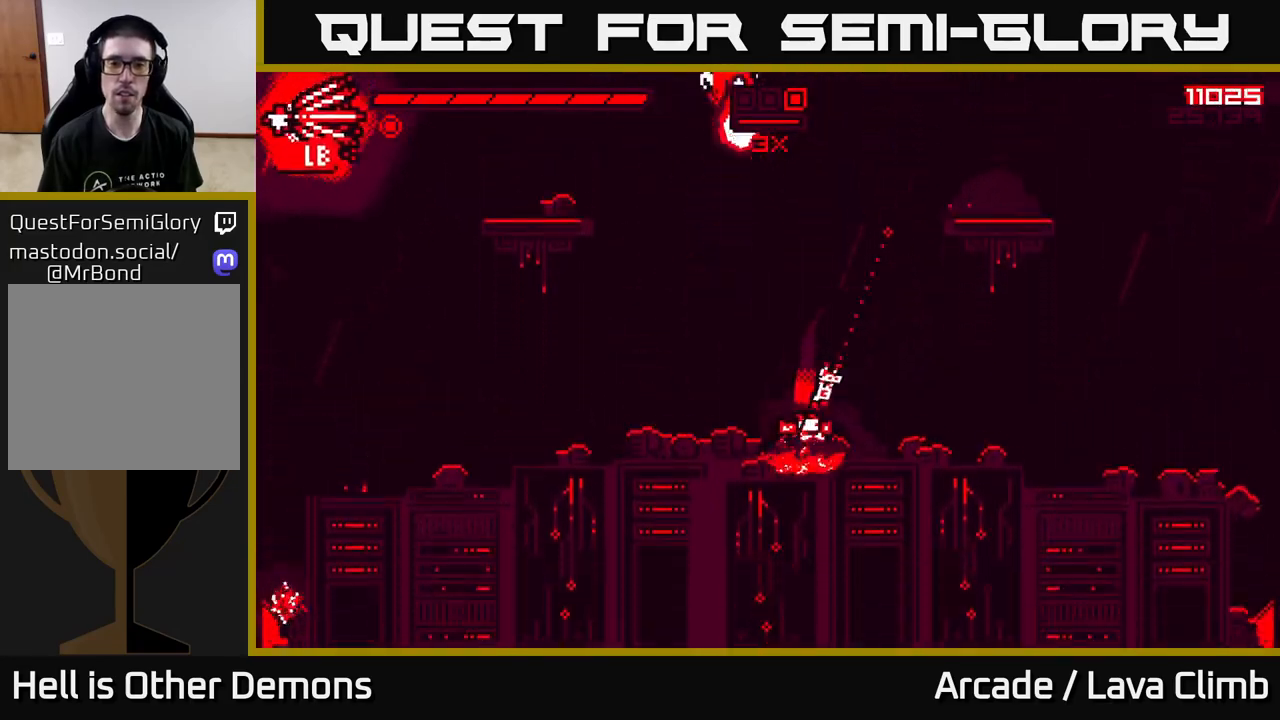
{"buttons": ["L2", "R2"], "left_stick": "left", "right_stick": "up", "events": [[167, "left_stick", "left"], [417, "L2", "down"]]}
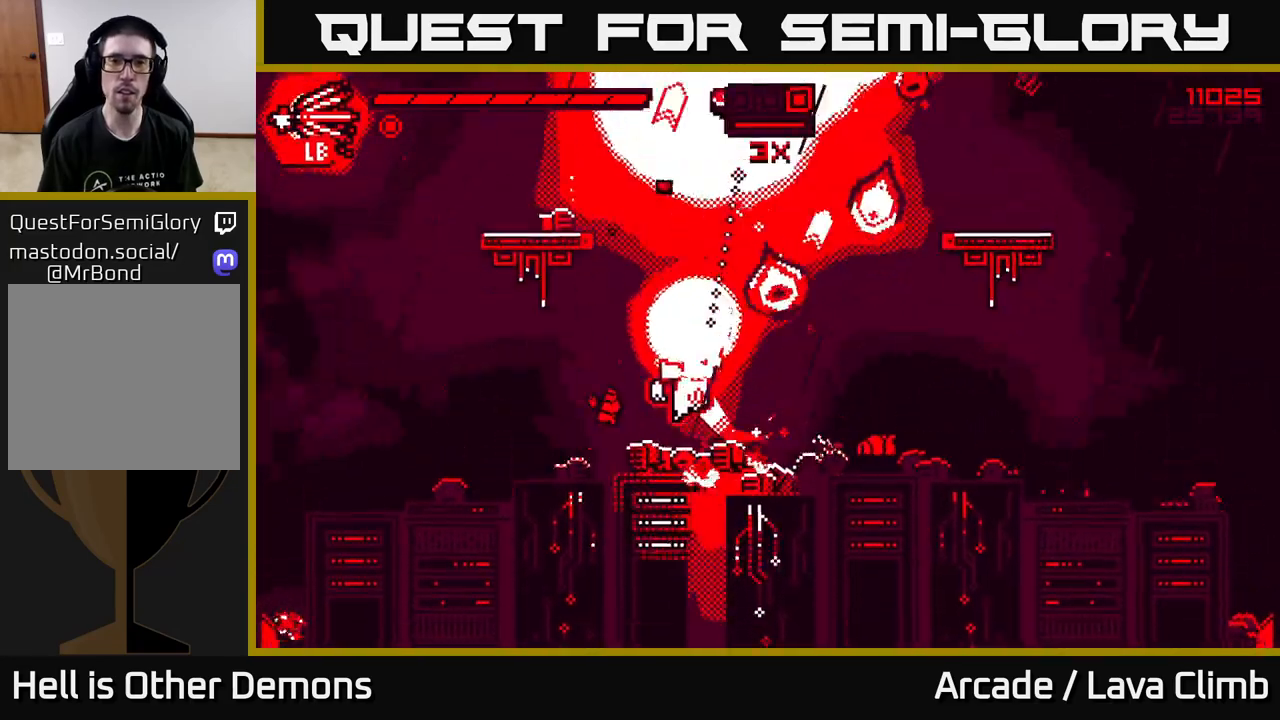
{"buttons": ["R2"], "left_stick": "left", "right_stick": "up-right", "events": [[17, "right_stick", "up-right"], [33, "L2", "up"], [117, "left_stick", "up-left"], [133, "L2", "down"], [367, "L2", "up"], [367, "left_stick", "center"], [417, "left_stick", "right"], [500, "left_stick", "left"]]}
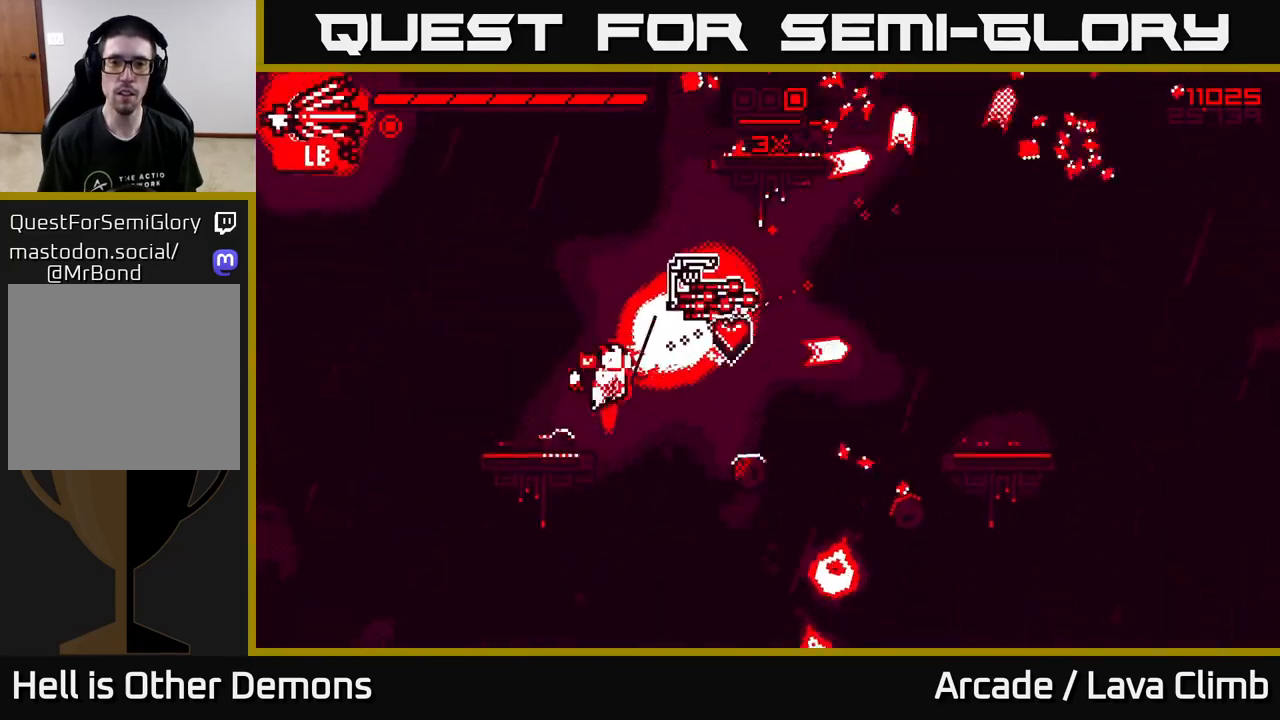
{"buttons": ["L2"], "left_stick": "right", "right_stick": "up-right", "events": [[150, "left_stick", "center"], [333, "left_stick", "right"], [350, "R2", "up"], [467, "L2", "down"]]}
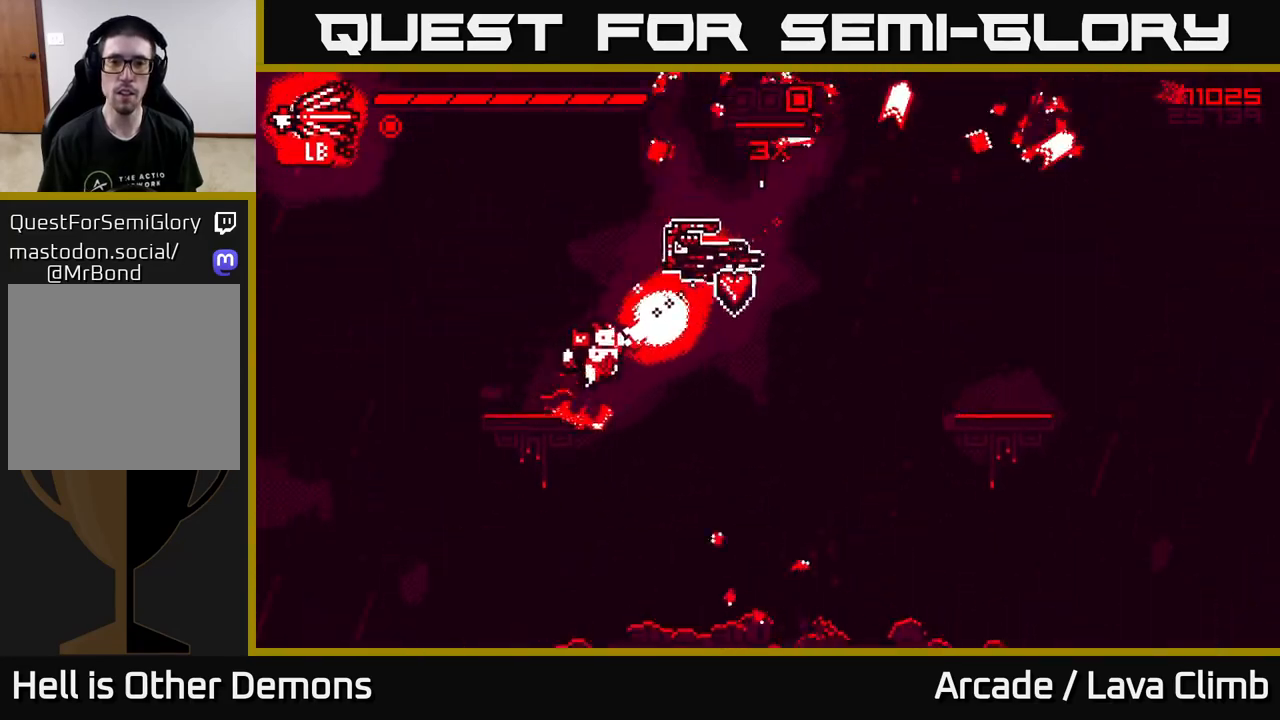
{"buttons": ["R2"], "left_stick": "right", "right_stick": "up", "events": [[133, "L2", "up"], [217, "right_stick", "up"], [367, "R2", "down"]]}
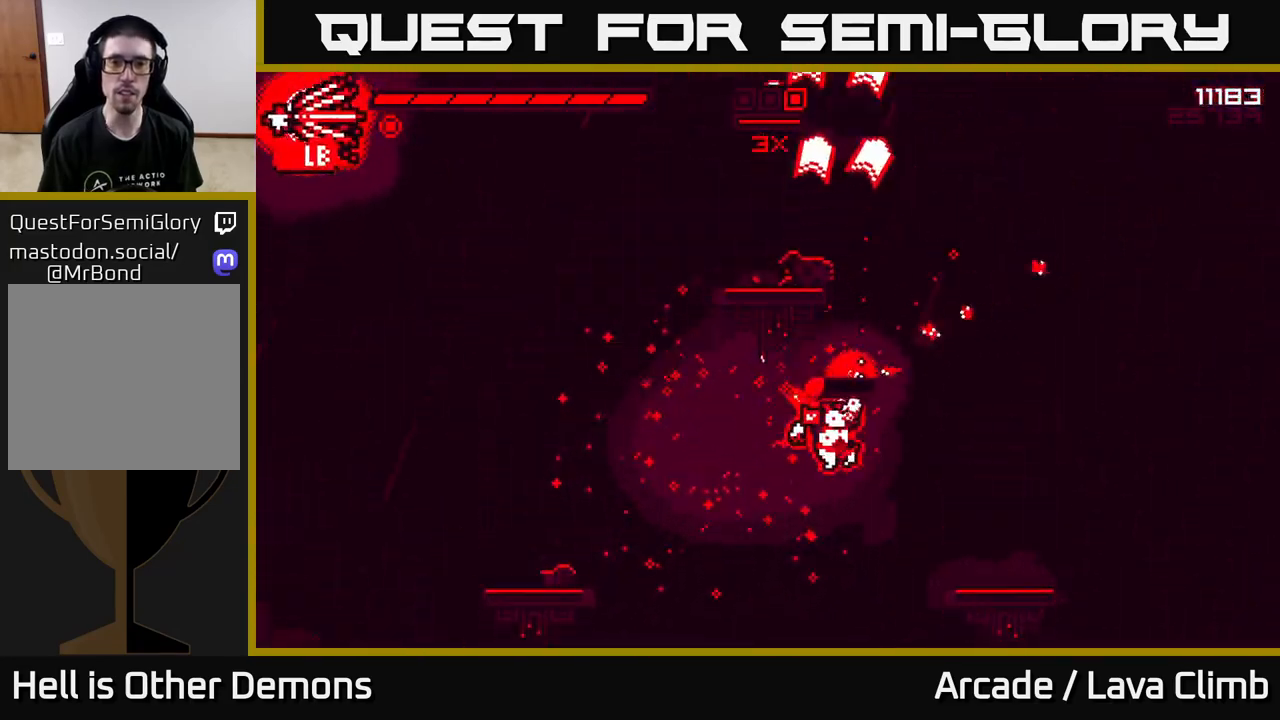
{"buttons": [], "left_stick": "left", "right_stick": "left", "events": [[17, "R2", "up"], [50, "L2", "down"], [67, "right_stick", "up-right"], [267, "right_stick", "center"], [300, "L2", "up"], [383, "right_stick", "left"], [433, "left_stick", "left"]]}
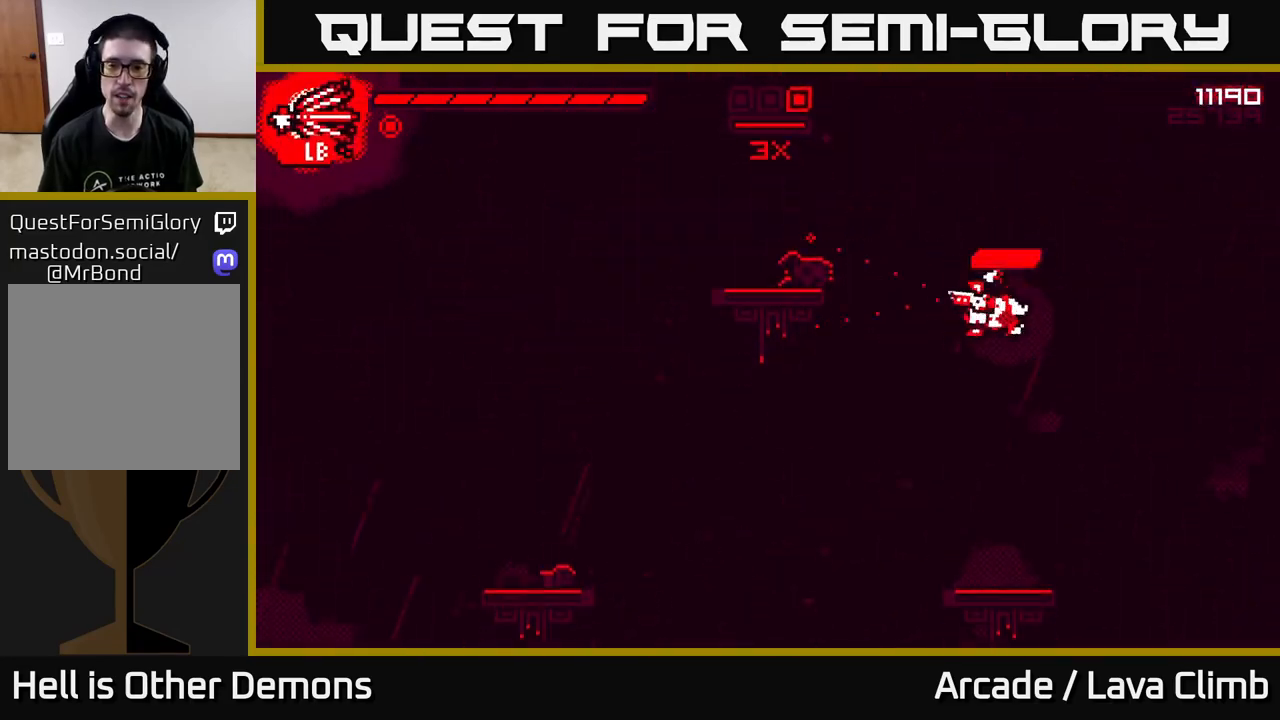
{"buttons": [], "left_stick": "center", "right_stick": "down-left", "events": [[133, "left_stick", "center"], [233, "right_stick", "up-left"], [483, "right_stick", "down-left"]]}
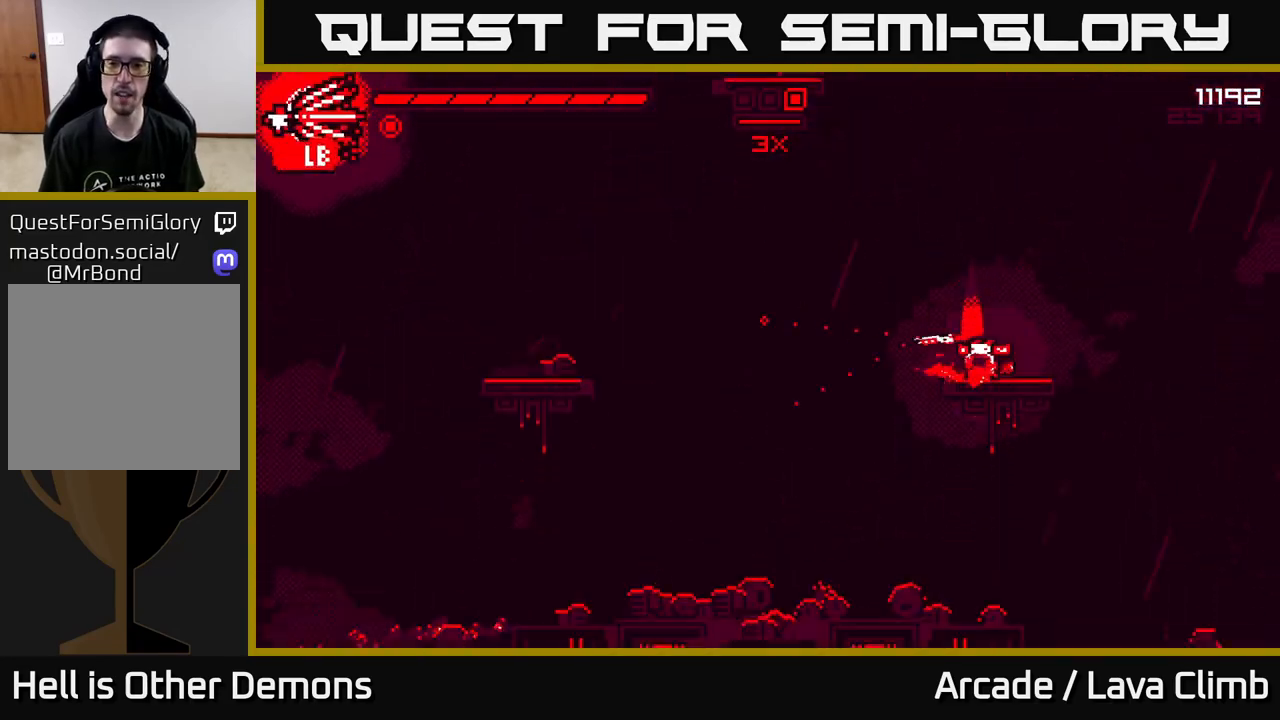
{"buttons": [], "left_stick": "center", "right_stick": "left", "events": [[400, "right_stick", "left"]]}
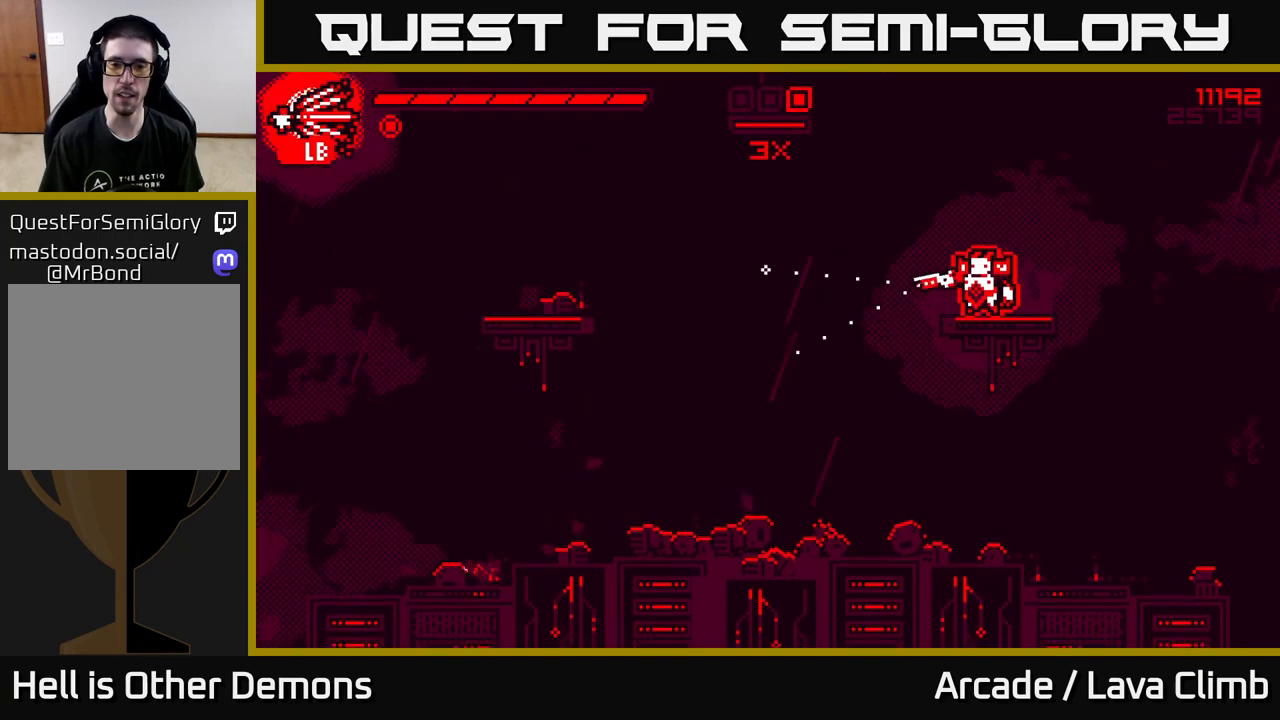
{"buttons": [], "left_stick": "left", "right_stick": "left", "events": [[250, "left_stick", "left"]]}
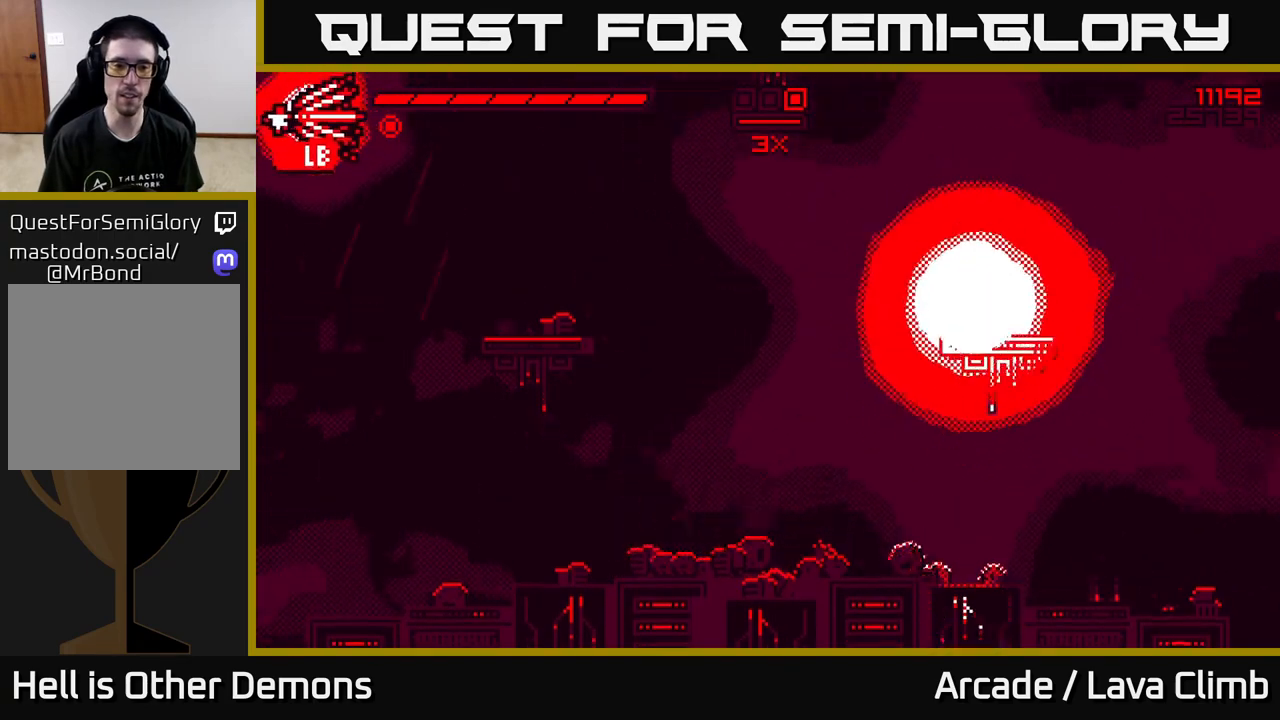
{"buttons": [], "left_stick": "center", "right_stick": "center", "events": [[150, "left_stick", "center"], [200, "right_stick", "center"]]}
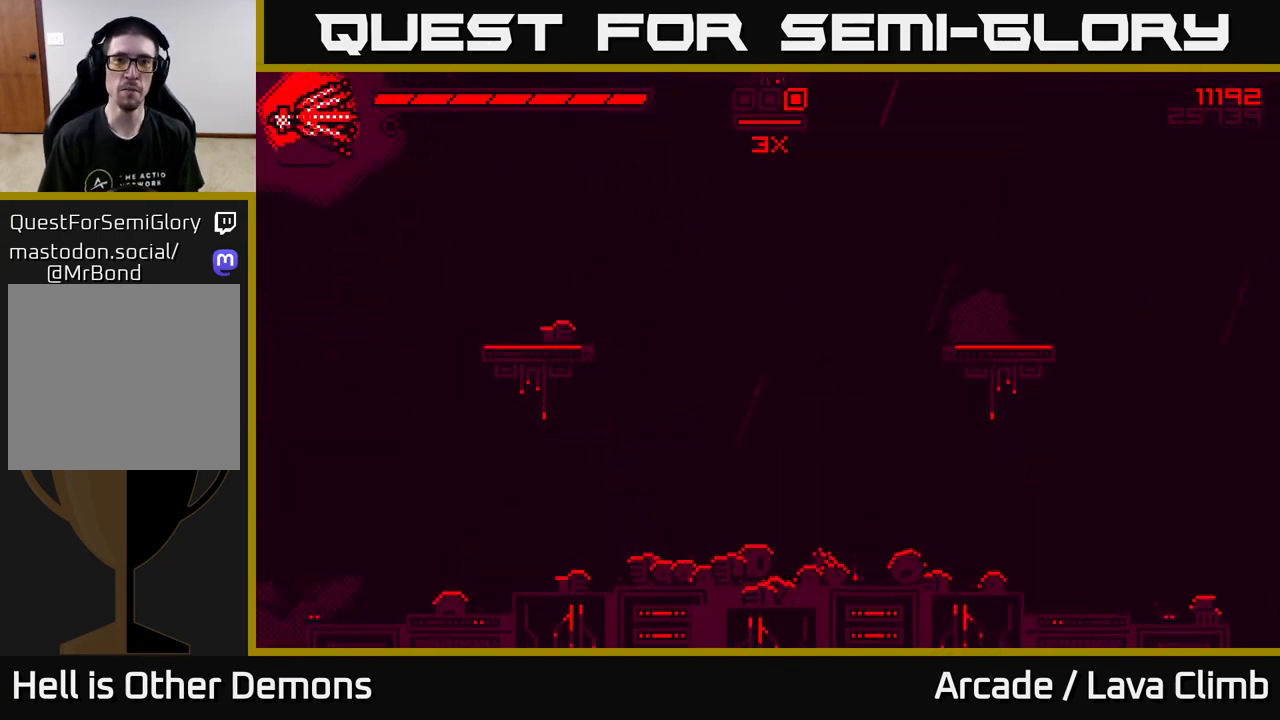
{"buttons": [], "left_stick": "center", "right_stick": "center", "events": []}
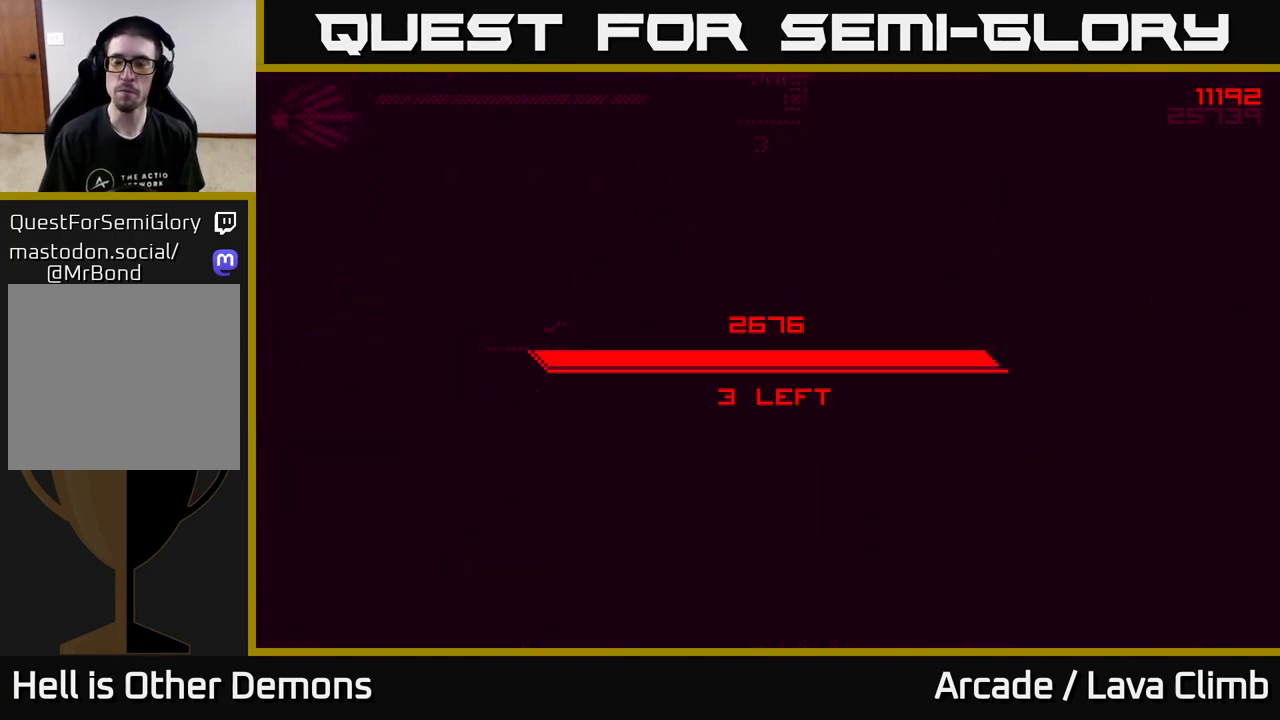
{"buttons": [], "left_stick": "center", "right_stick": "center", "events": []}
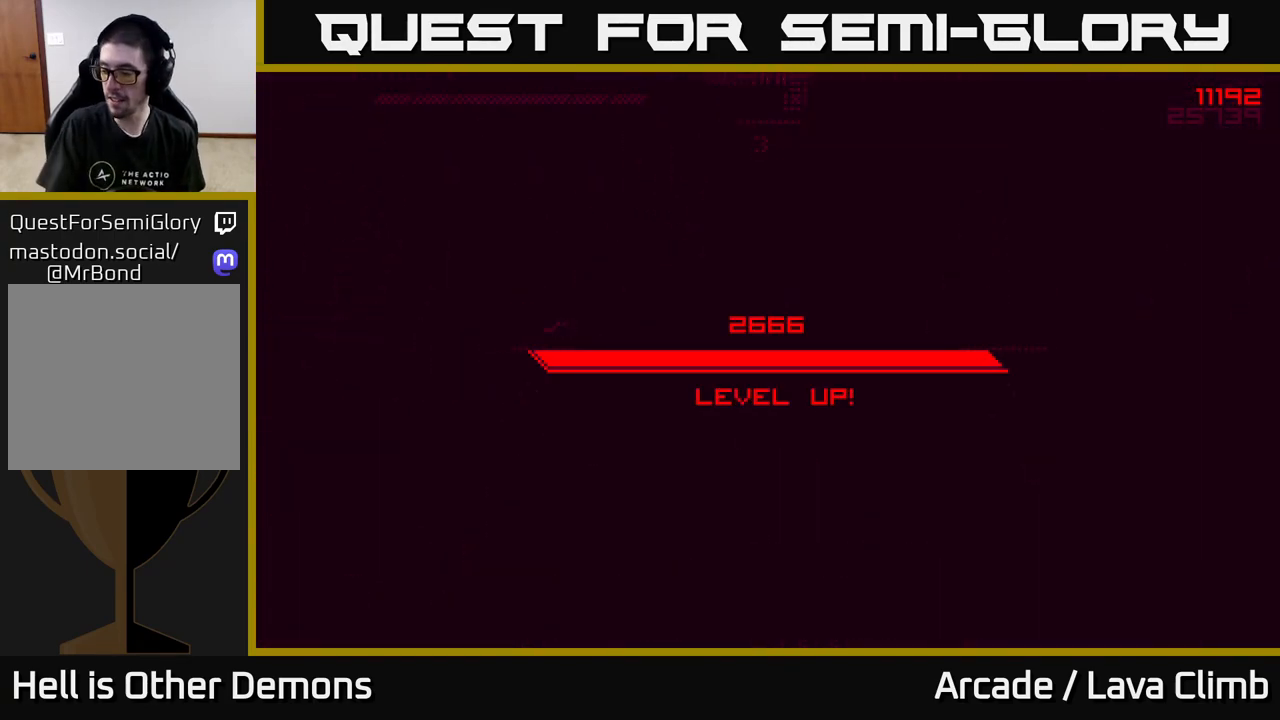
{"buttons": [], "left_stick": "center", "right_stick": "center", "events": []}
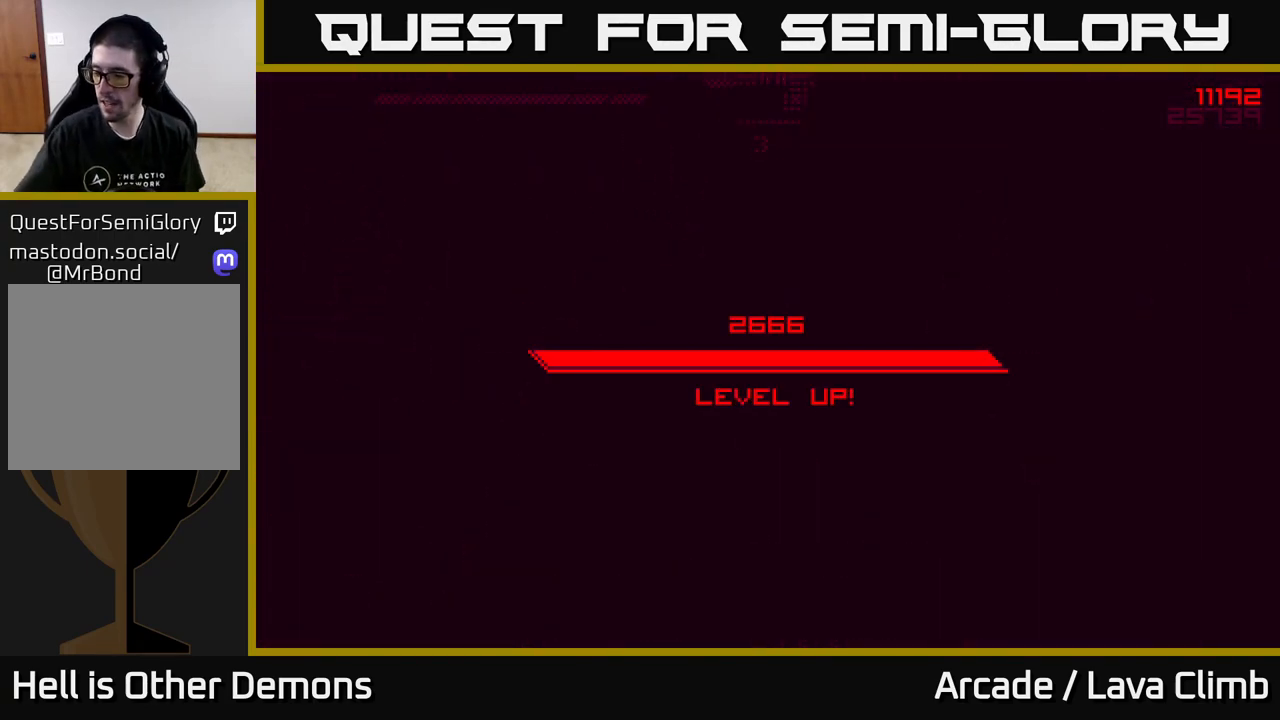
{"buttons": [], "left_stick": "center", "right_stick": "center", "events": []}